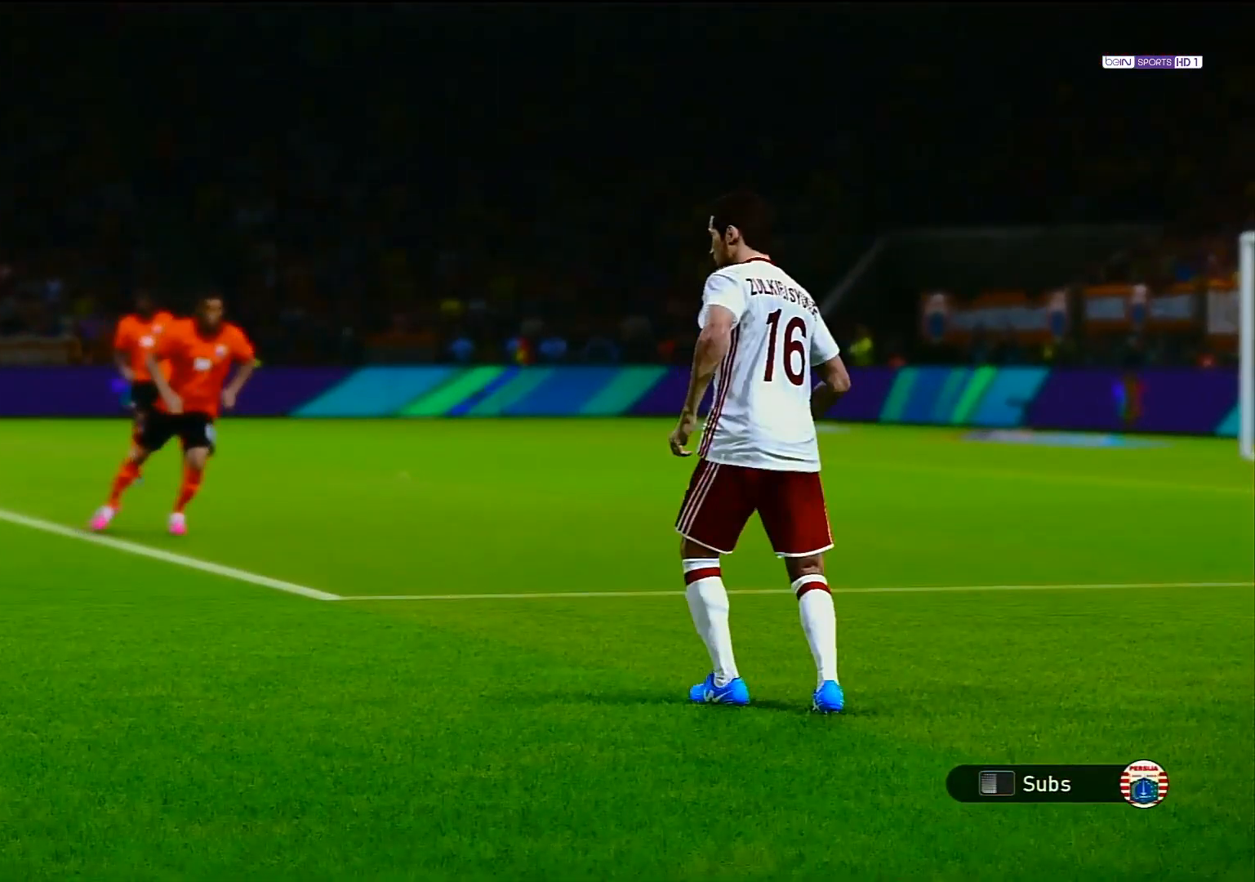
Gameplay with a controller (PlayStation layout); each line is a JSON object with the inputs held at the frame after it. "events" lists button and stick changes between this image and that frame as [ms after this image, input, new state], when the widget could be followed in between.
{"buttons": [], "left_stick": "center", "right_stick": "center", "events": []}
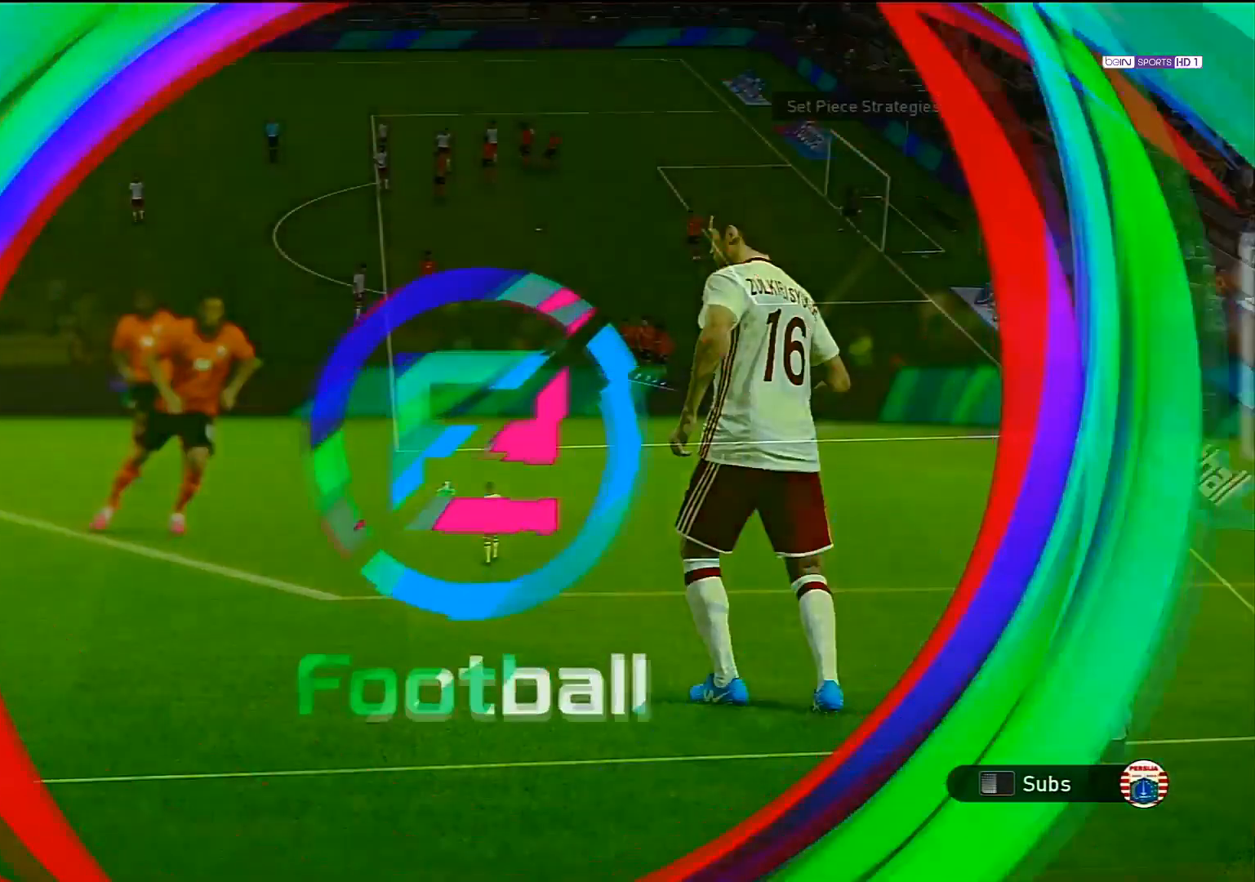
{"buttons": [], "left_stick": "center", "right_stick": "center", "events": []}
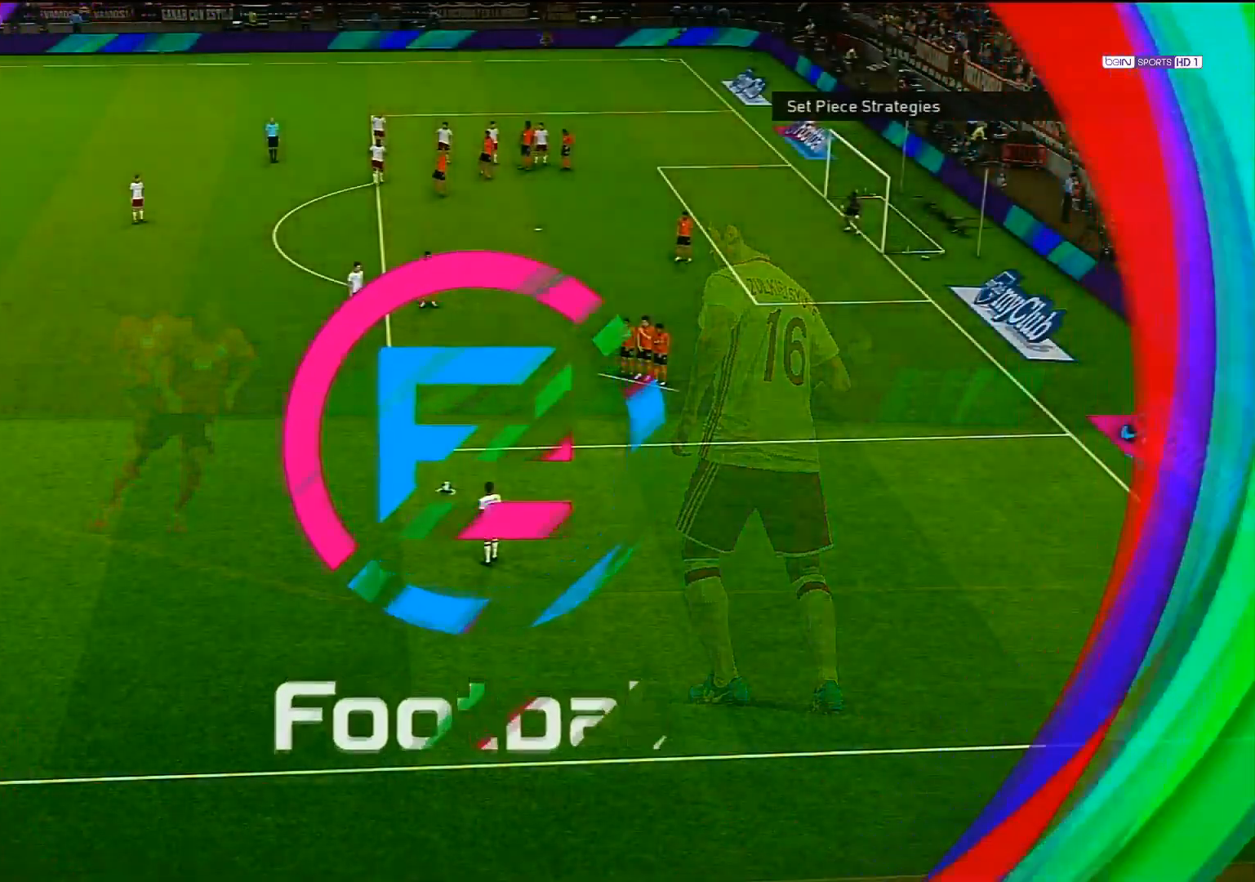
{"buttons": [], "left_stick": "right", "right_stick": "center", "events": [[433, "left_stick", "right"]]}
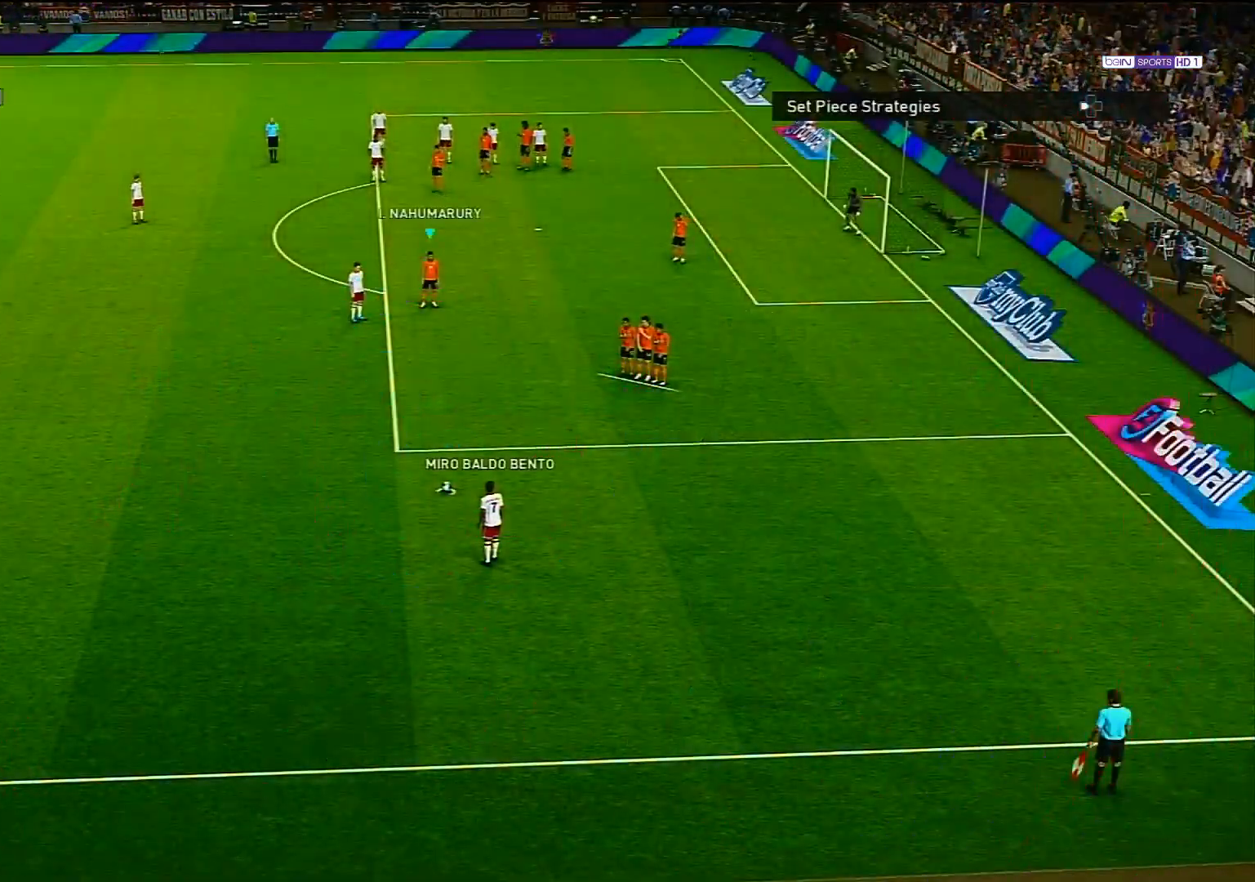
{"buttons": [], "left_stick": "center", "right_stick": "center", "events": [[17, "left_stick", "down-right"], [417, "left_stick", "center"]]}
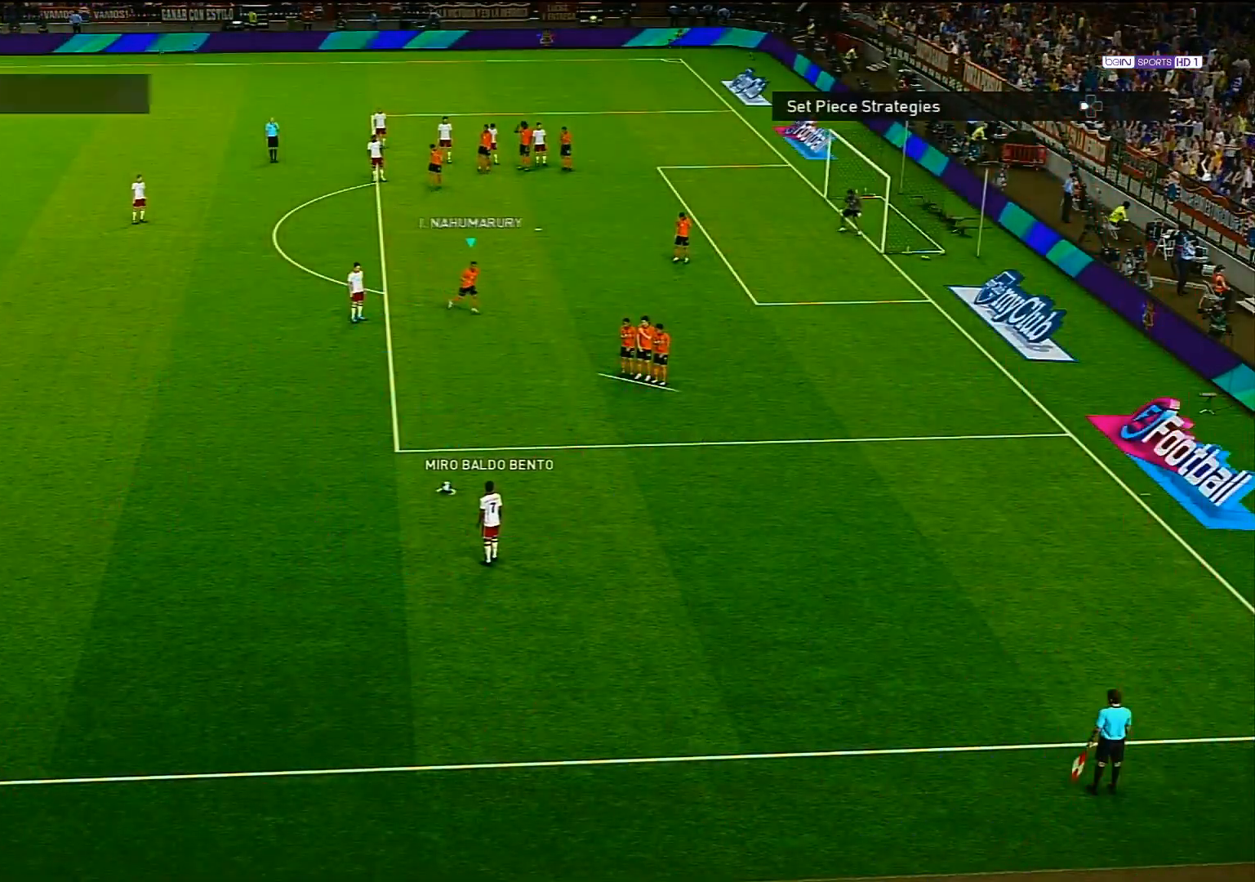
{"buttons": [], "left_stick": "down-left", "right_stick": "center", "events": [[83, "left_stick", "left"], [233, "left_stick", "down-left"]]}
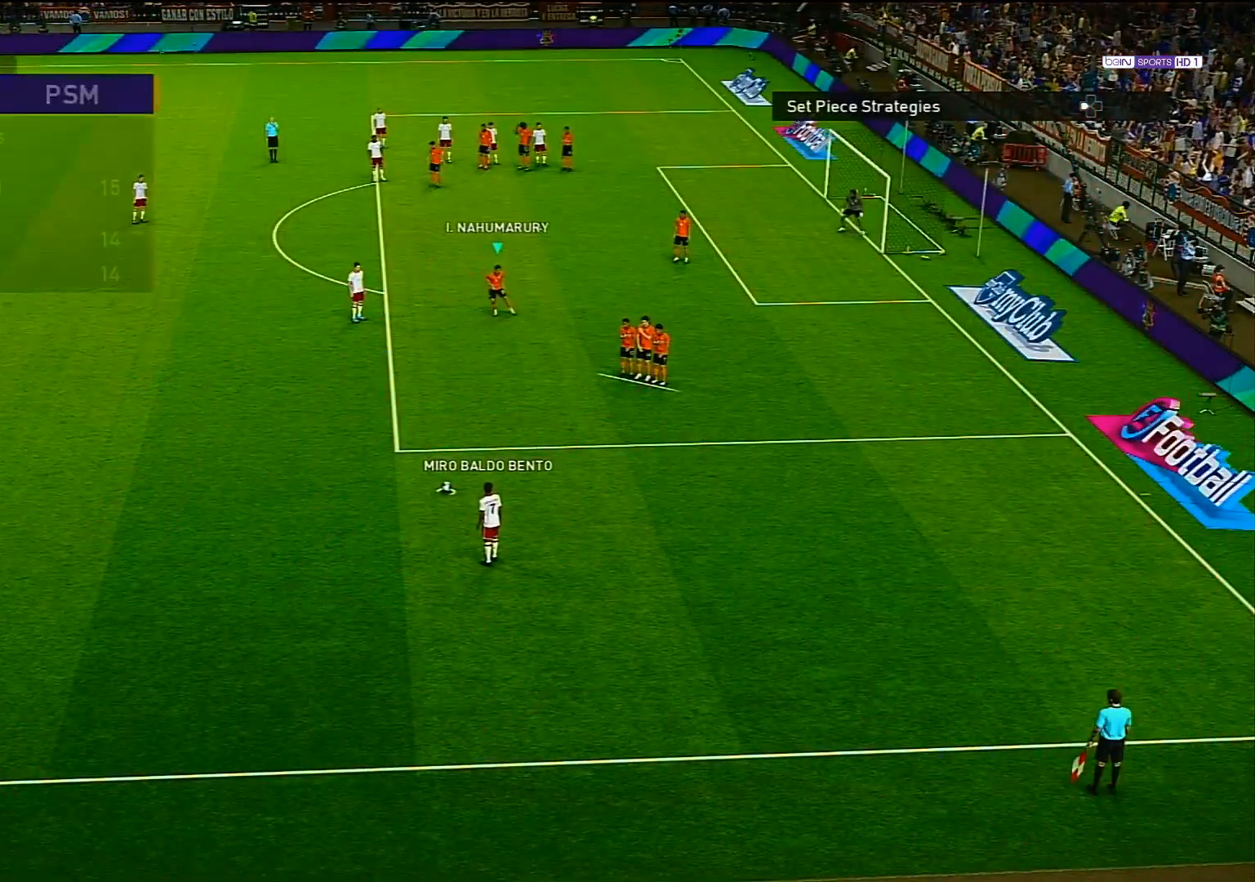
{"buttons": [], "left_stick": "center", "right_stick": "center", "events": [[67, "left_stick", "center"]]}
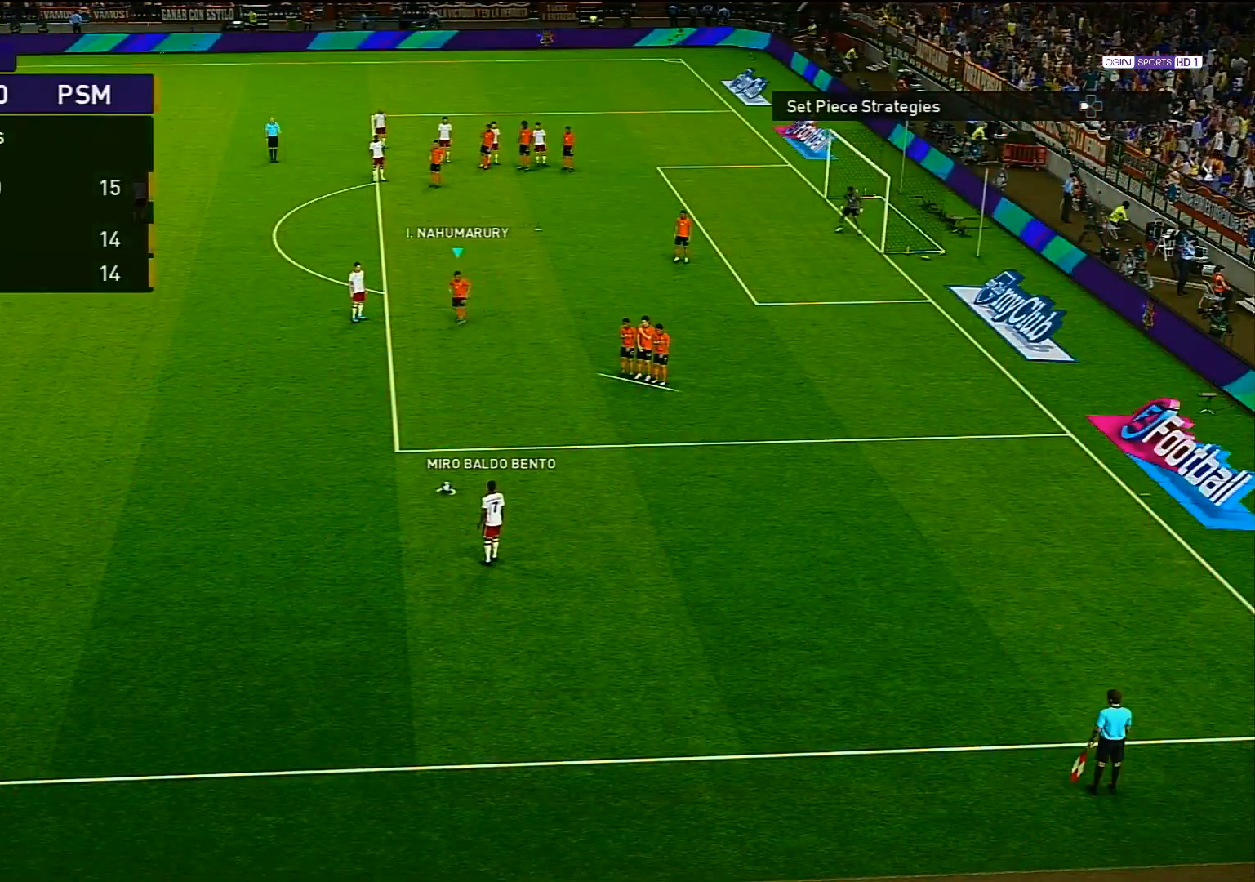
{"buttons": ["DPAD_LEFT"], "left_stick": "center", "right_stick": "center", "events": [[400, "DPAD_LEFT", "down"]]}
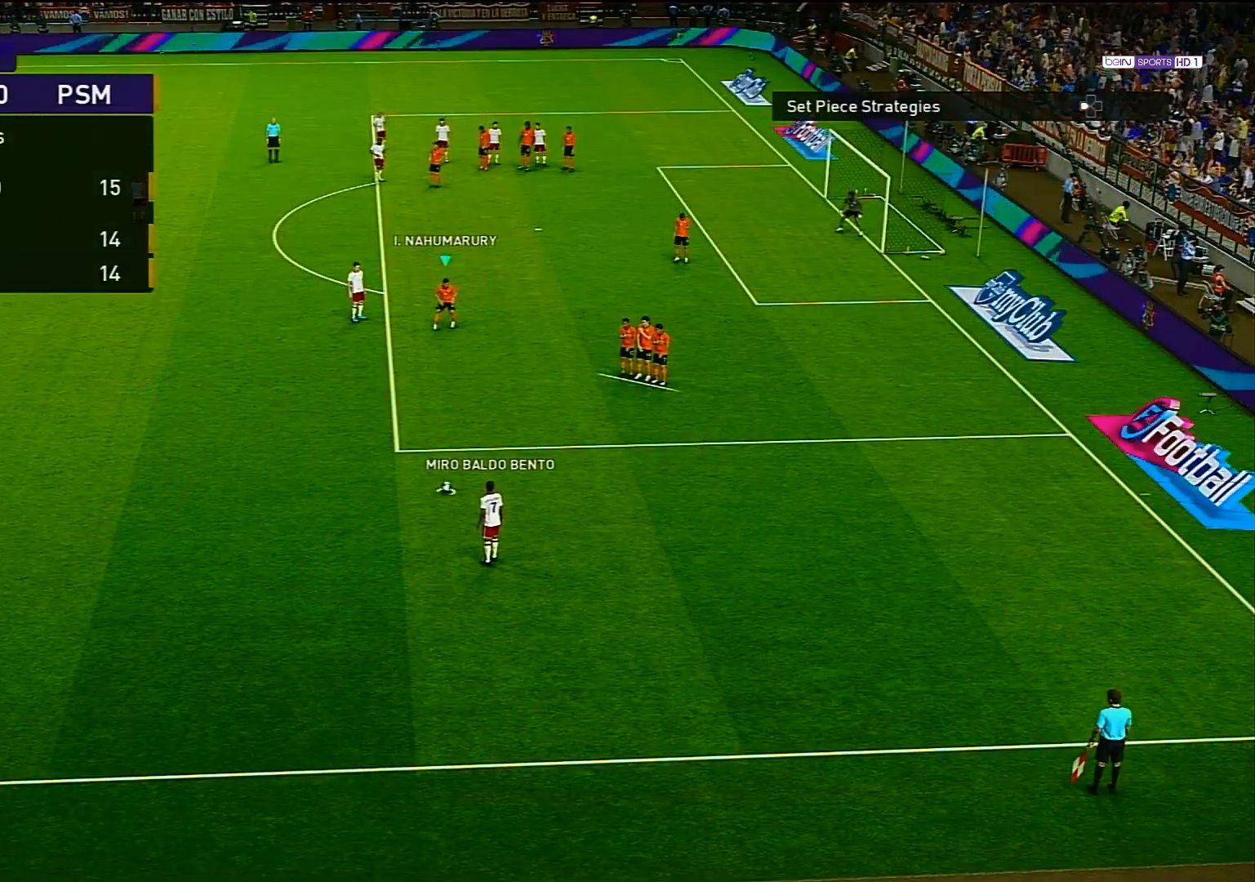
{"buttons": [], "left_stick": "center", "right_stick": "center", "events": [[17, "DPAD_LEFT", "up"], [150, "DPAD_RIGHT", "down"], [267, "DPAD_RIGHT", "up"]]}
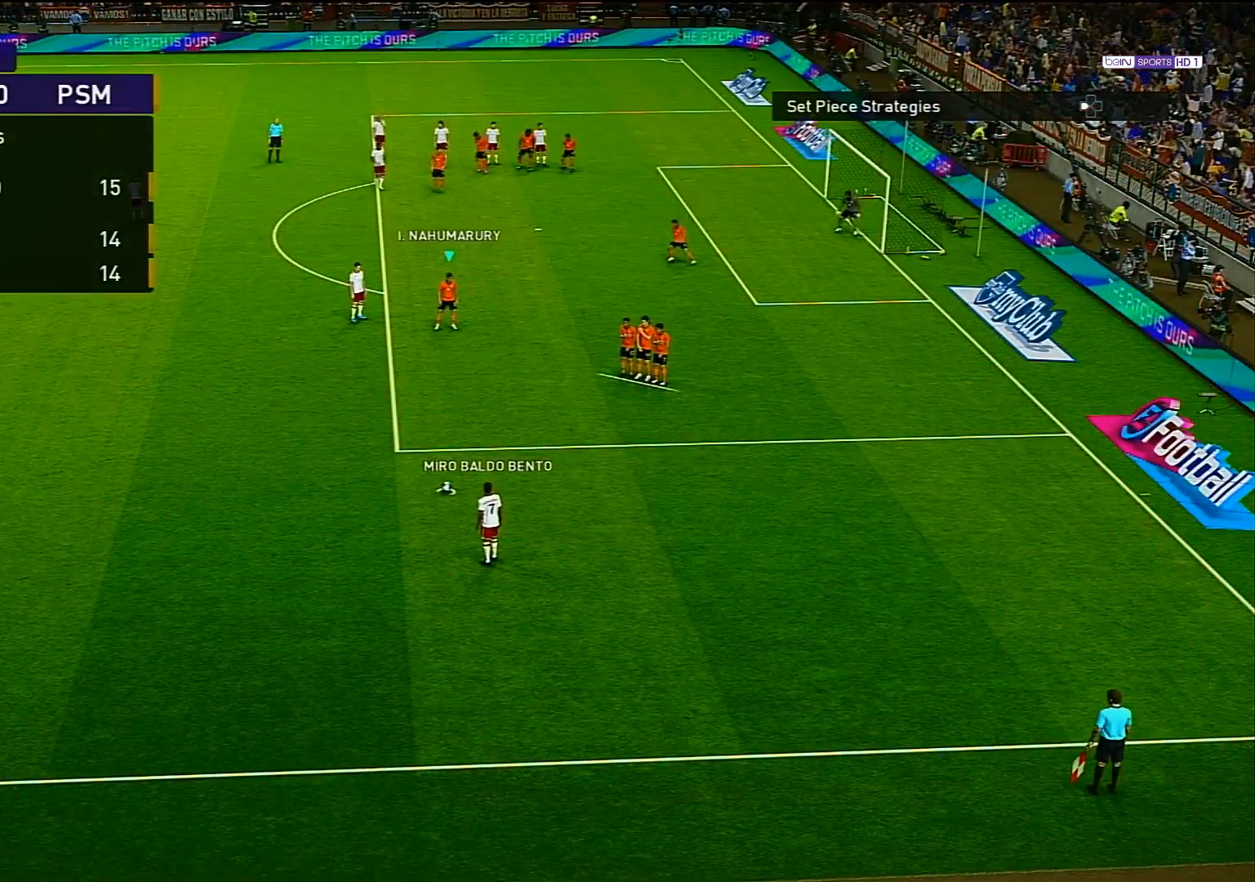
{"buttons": [], "left_stick": "center", "right_stick": "center", "events": []}
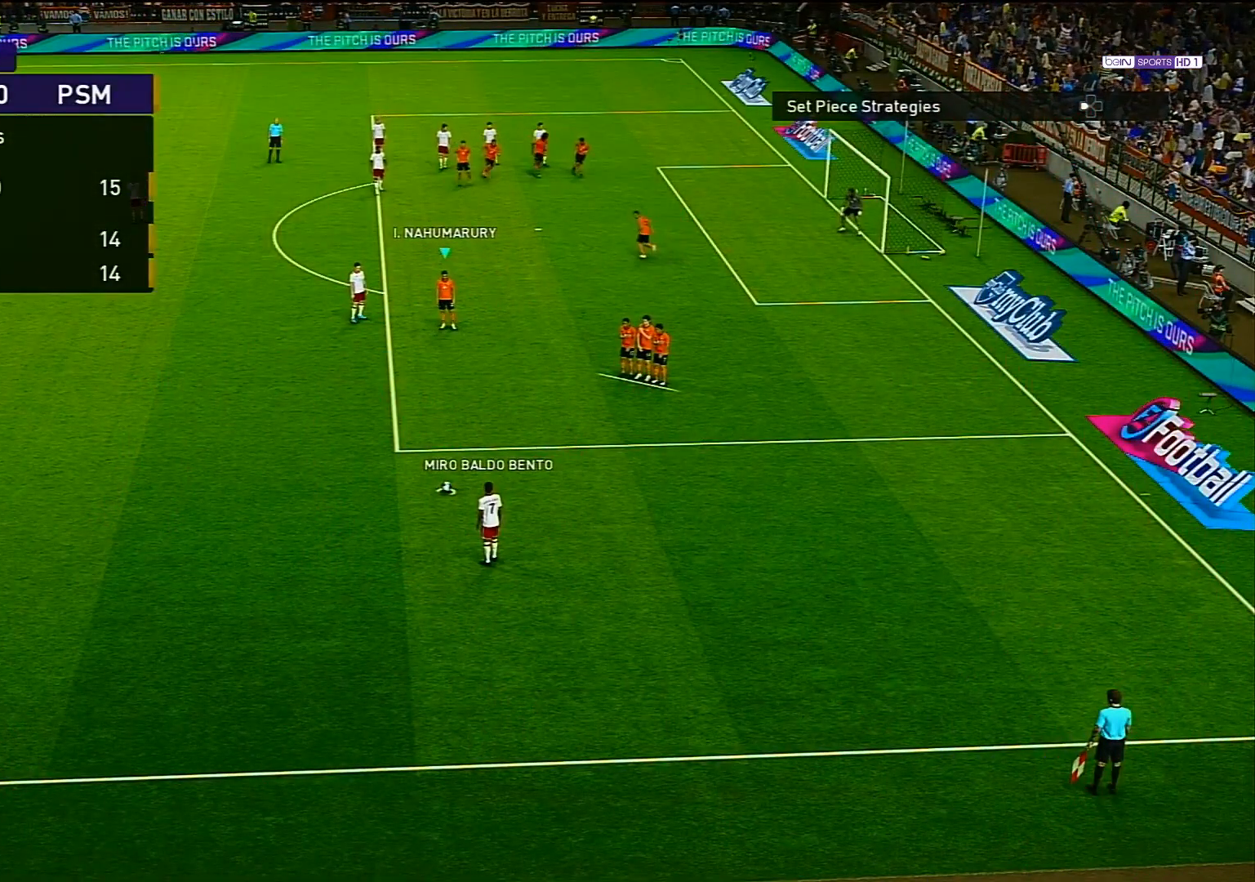
{"buttons": [], "left_stick": "center", "right_stick": "center", "events": []}
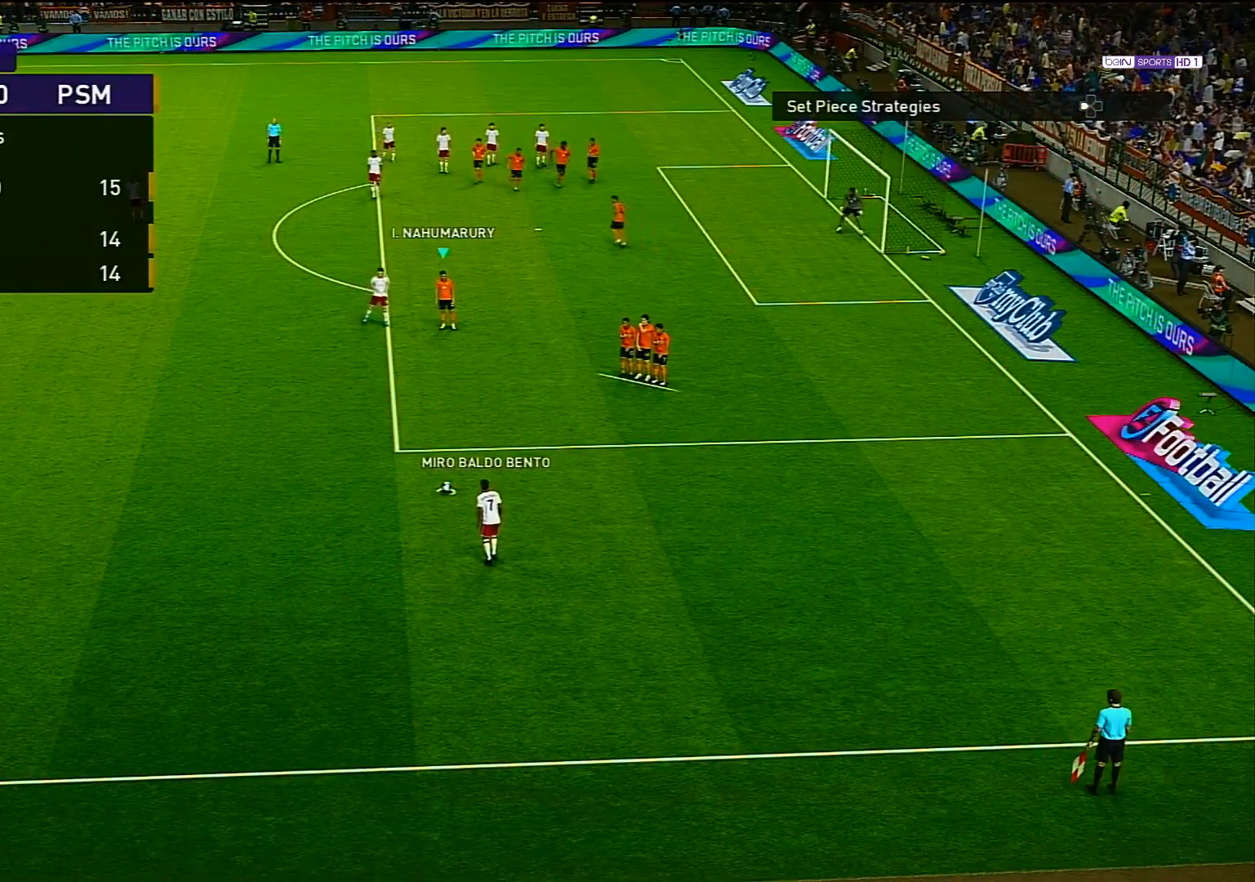
{"buttons": [], "left_stick": "down", "right_stick": "center", "events": [[350, "left_stick", "down"]]}
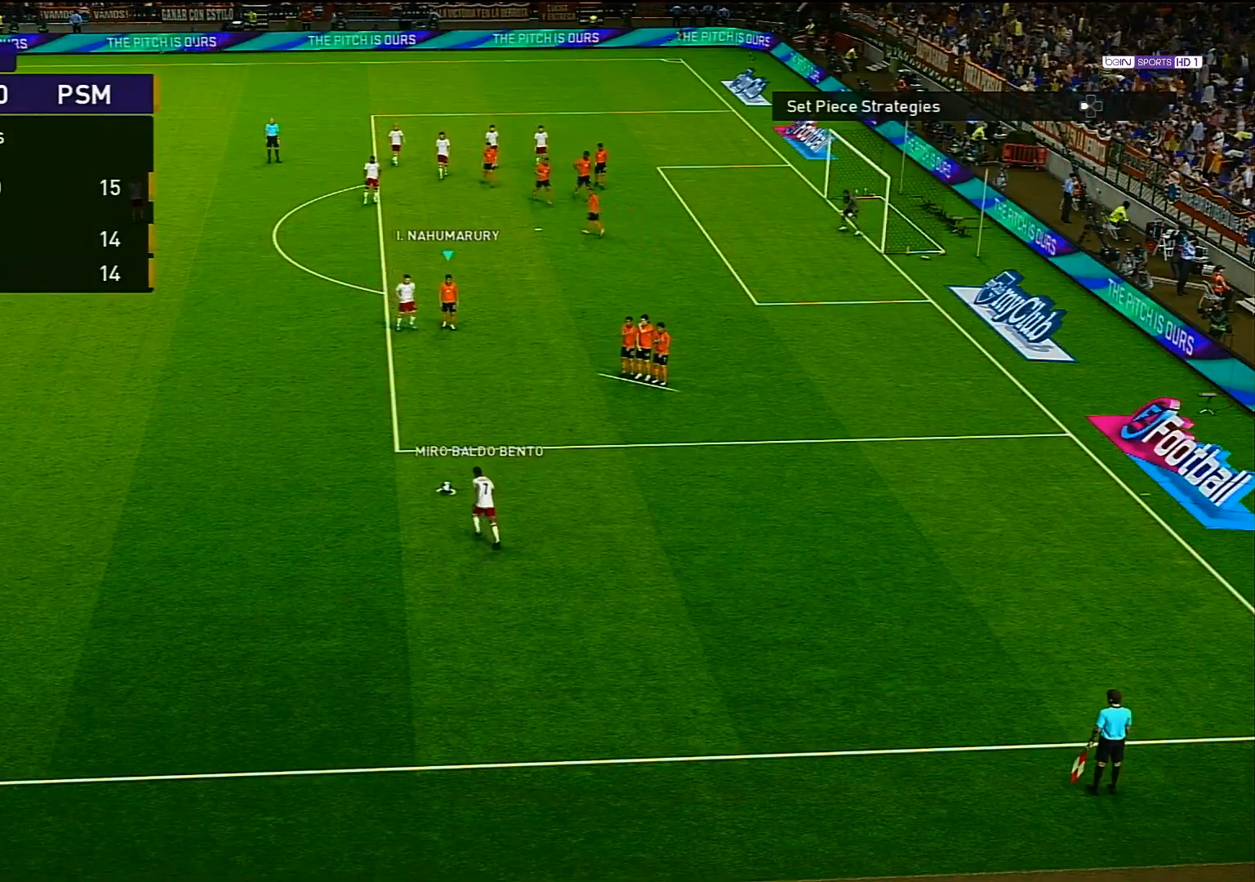
{"buttons": [], "left_stick": "down", "right_stick": "center", "events": [[300, "L1", "down"], [500, "L1", "up"]]}
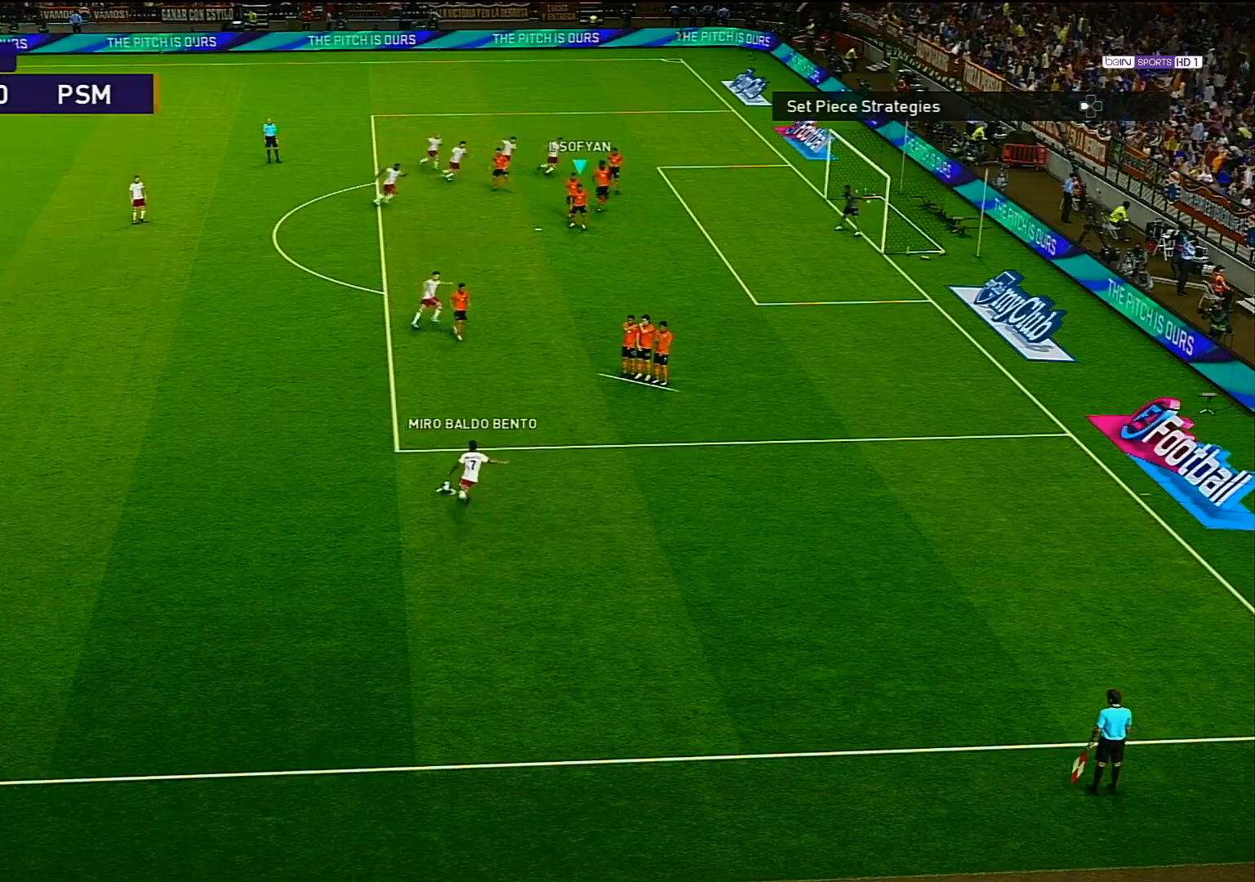
{"buttons": ["L1"], "left_stick": "left", "right_stick": "center", "events": [[83, "SQUARE", "down"], [100, "left_stick", "down-left"], [250, "SQUARE", "up"], [283, "left_stick", "left"], [317, "SQUARE", "down"], [467, "SQUARE", "up"], [500, "L1", "down"]]}
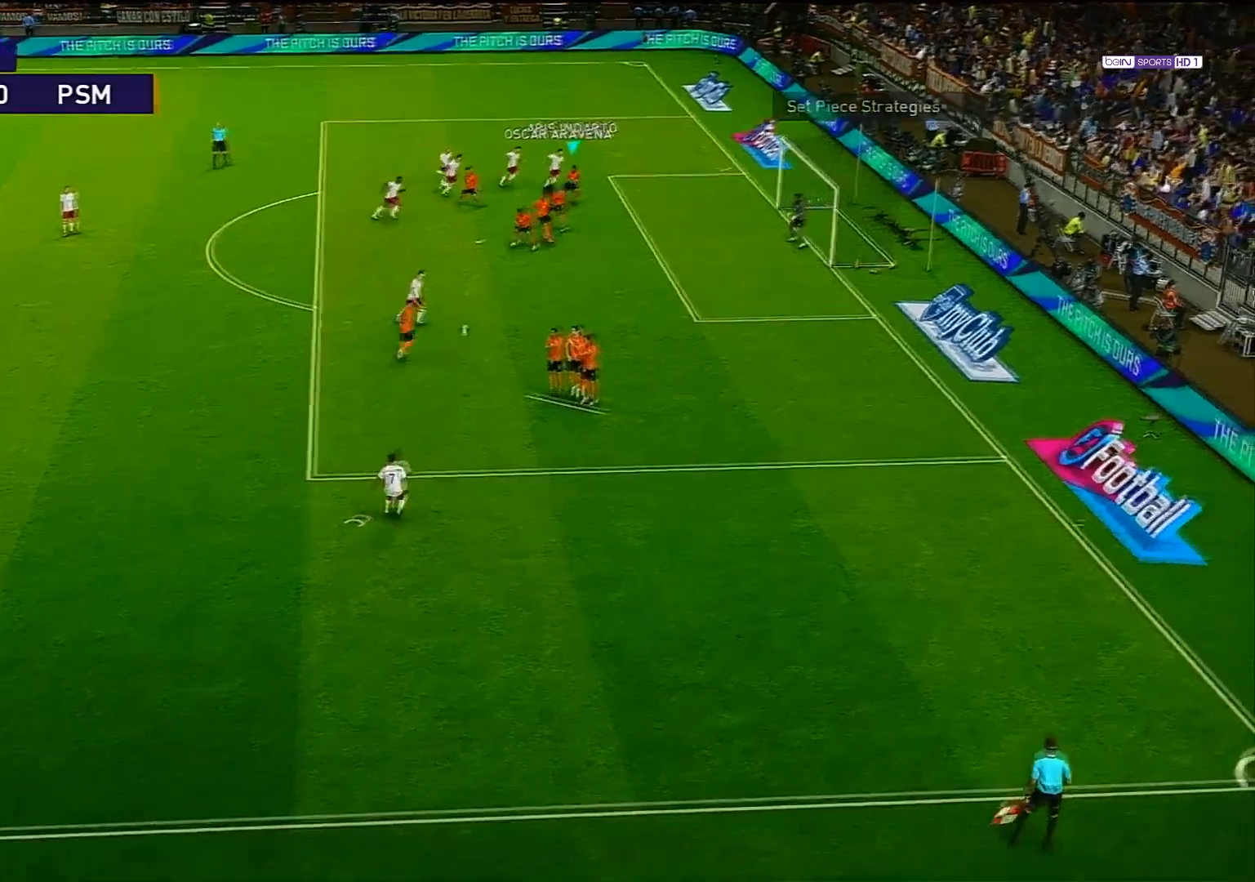
{"buttons": ["SQUARE"], "left_stick": "left", "right_stick": "center", "events": [[33, "SQUARE", "down"], [150, "L1", "up"], [167, "SQUARE", "up"], [217, "SQUARE", "down"], [367, "SQUARE", "up"], [417, "SQUARE", "down"]]}
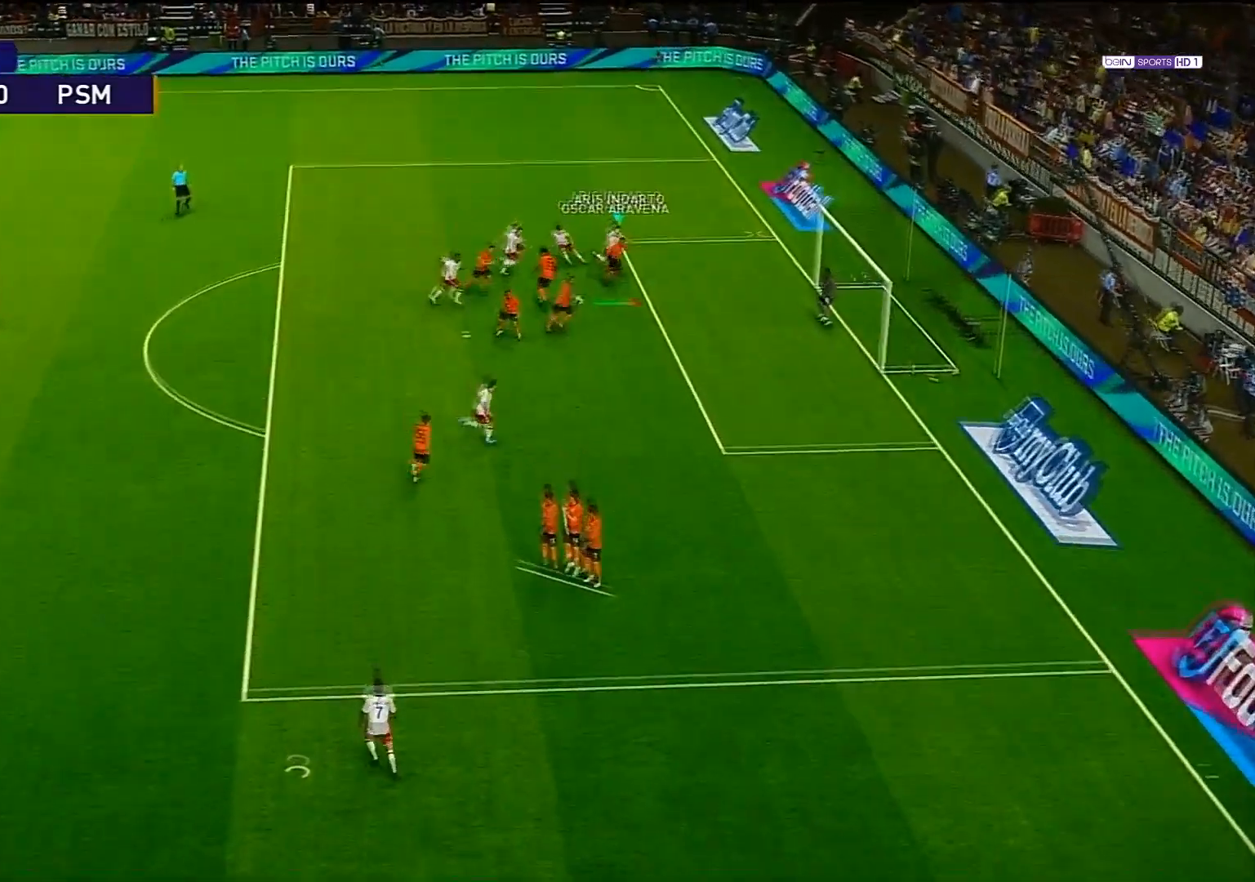
{"buttons": ["SQUARE"], "left_stick": "left", "right_stick": "center", "events": [[67, "SQUARE", "up"], [117, "SQUARE", "down"], [267, "SQUARE", "up"], [317, "SQUARE", "down"], [467, "SQUARE", "up"], [500, "SQUARE", "down"]]}
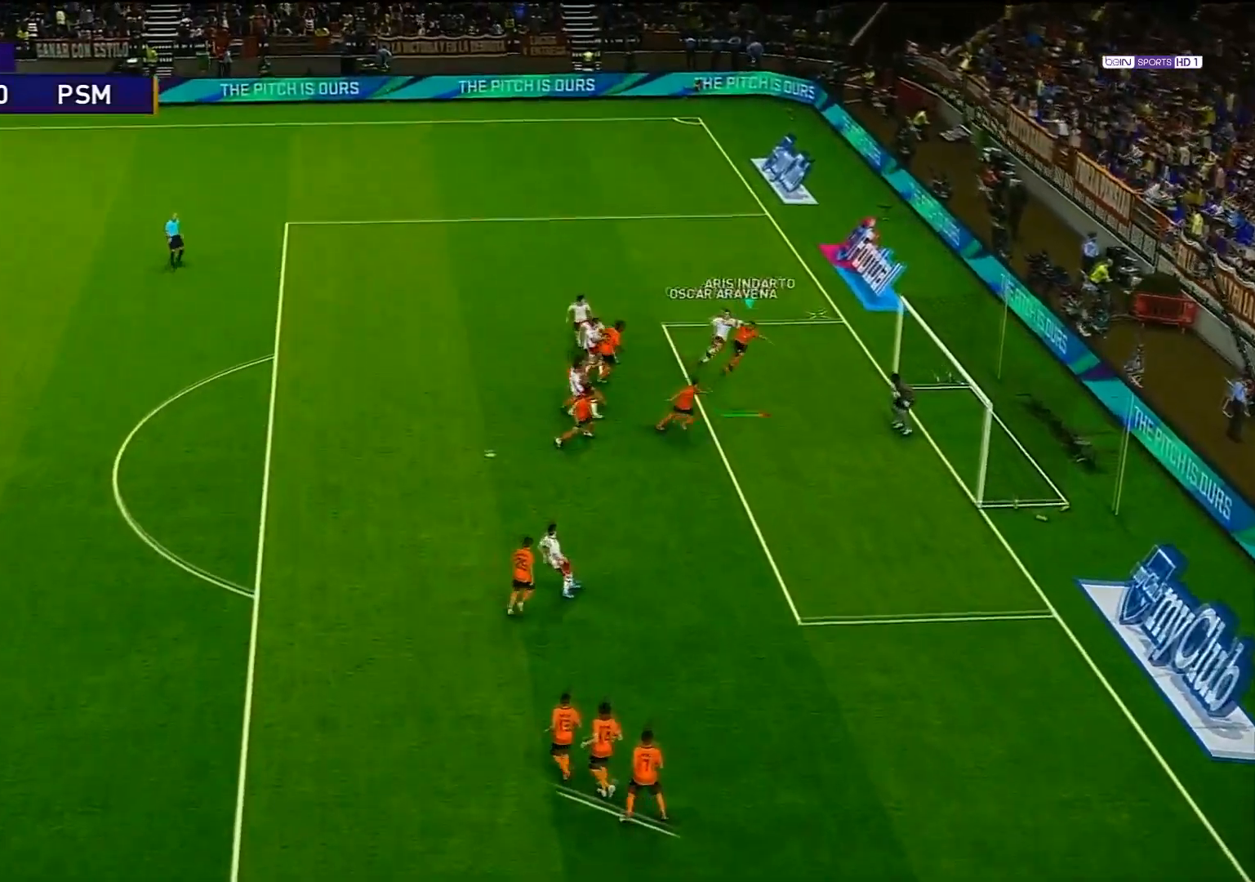
{"buttons": ["L1"], "left_stick": "left", "right_stick": "center", "events": [[167, "SQUARE", "up"], [217, "SQUARE", "down"], [367, "SQUARE", "up"], [450, "L1", "down"]]}
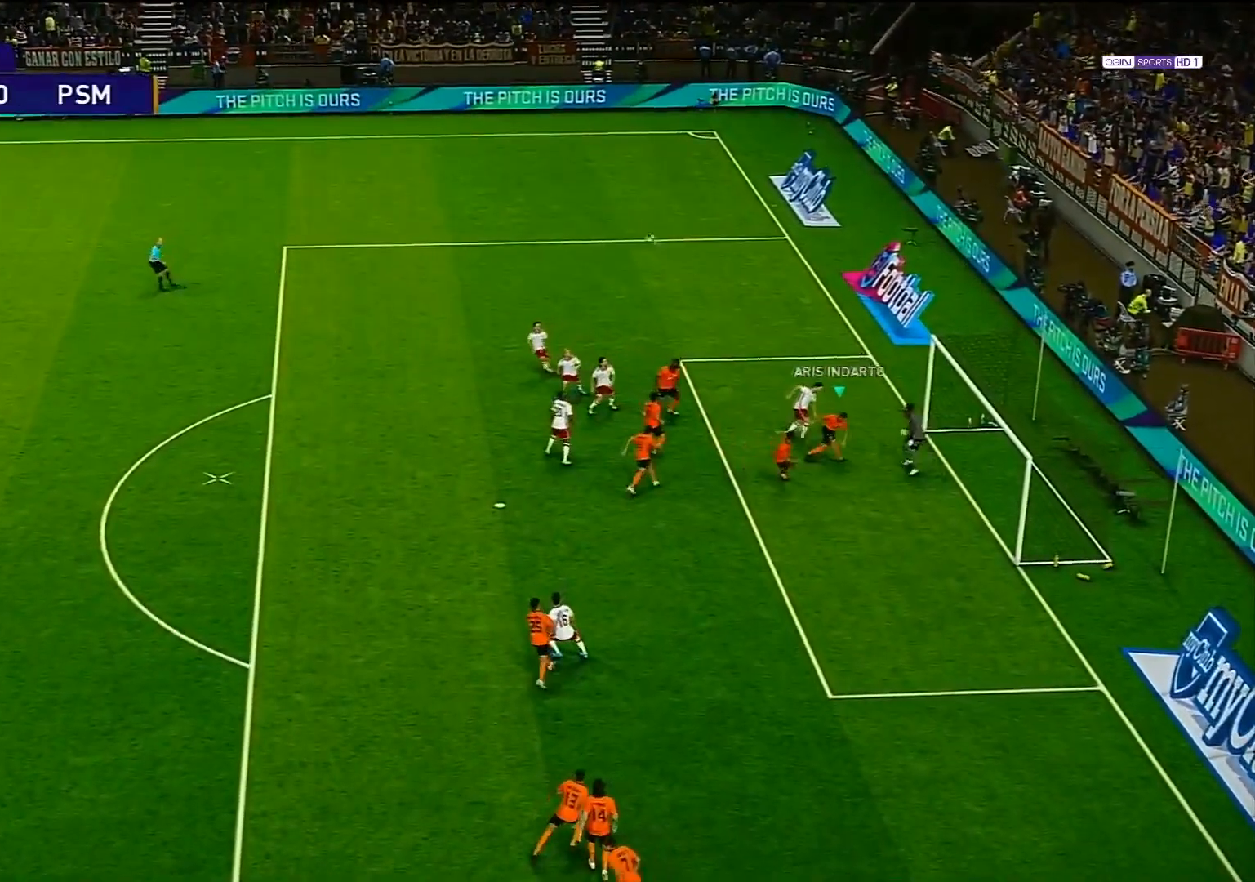
{"buttons": ["R1"], "left_stick": "left", "right_stick": "center", "events": [[50, "R1", "down"], [117, "L1", "up"]]}
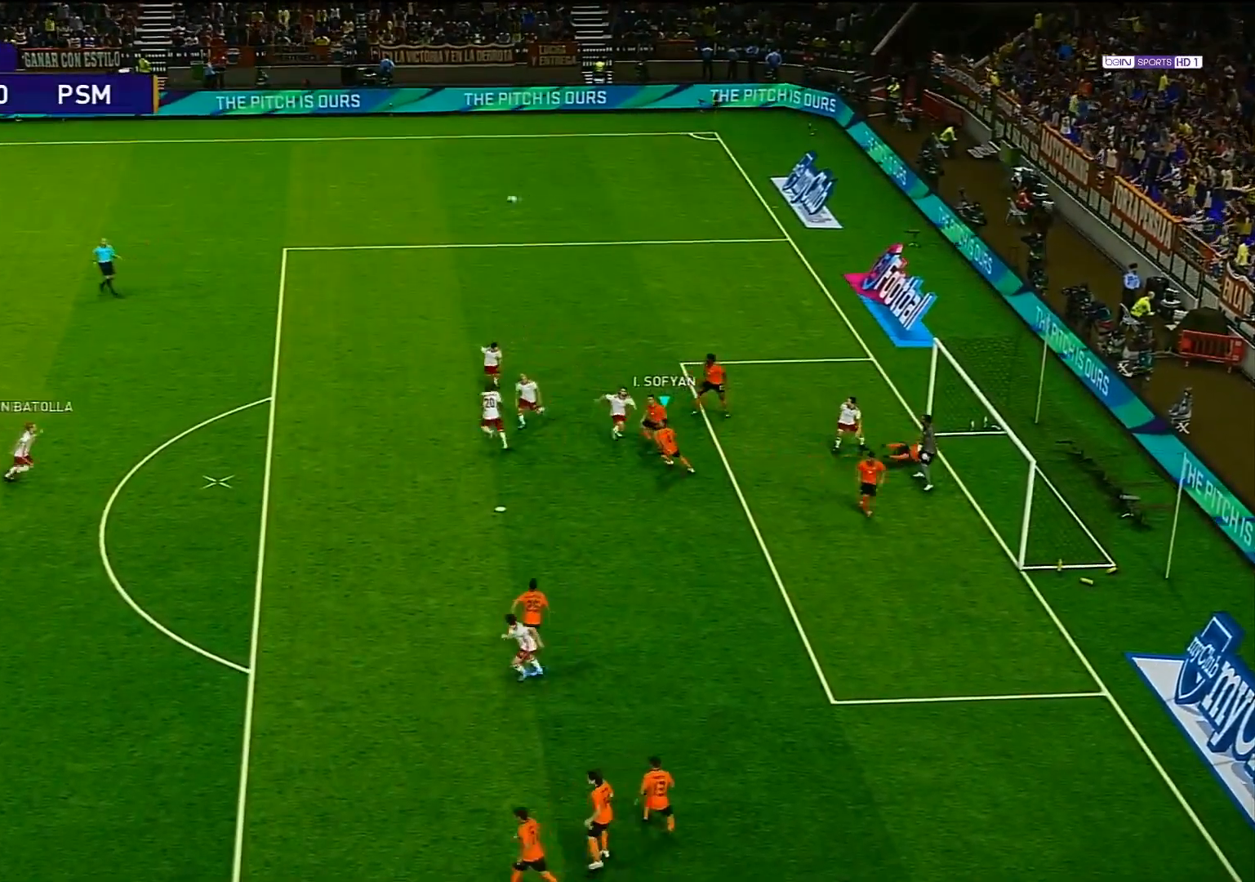
{"buttons": ["R1"], "left_stick": "left", "right_stick": "center", "events": []}
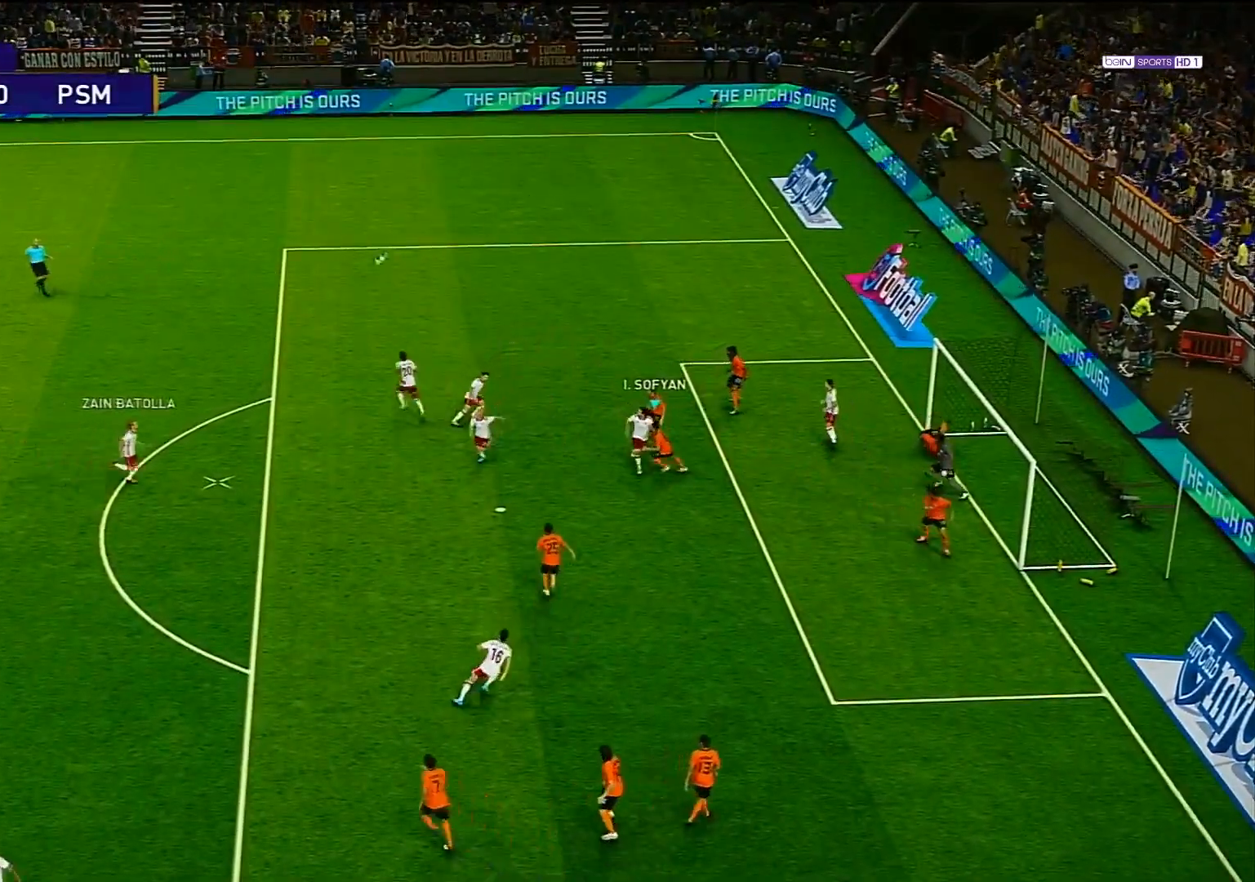
{"buttons": ["CROSS", "SQUARE", "R1"], "left_stick": "center", "right_stick": "center", "events": [[133, "SQUARE", "down"], [150, "CROSS", "down"], [383, "left_stick", "center"]]}
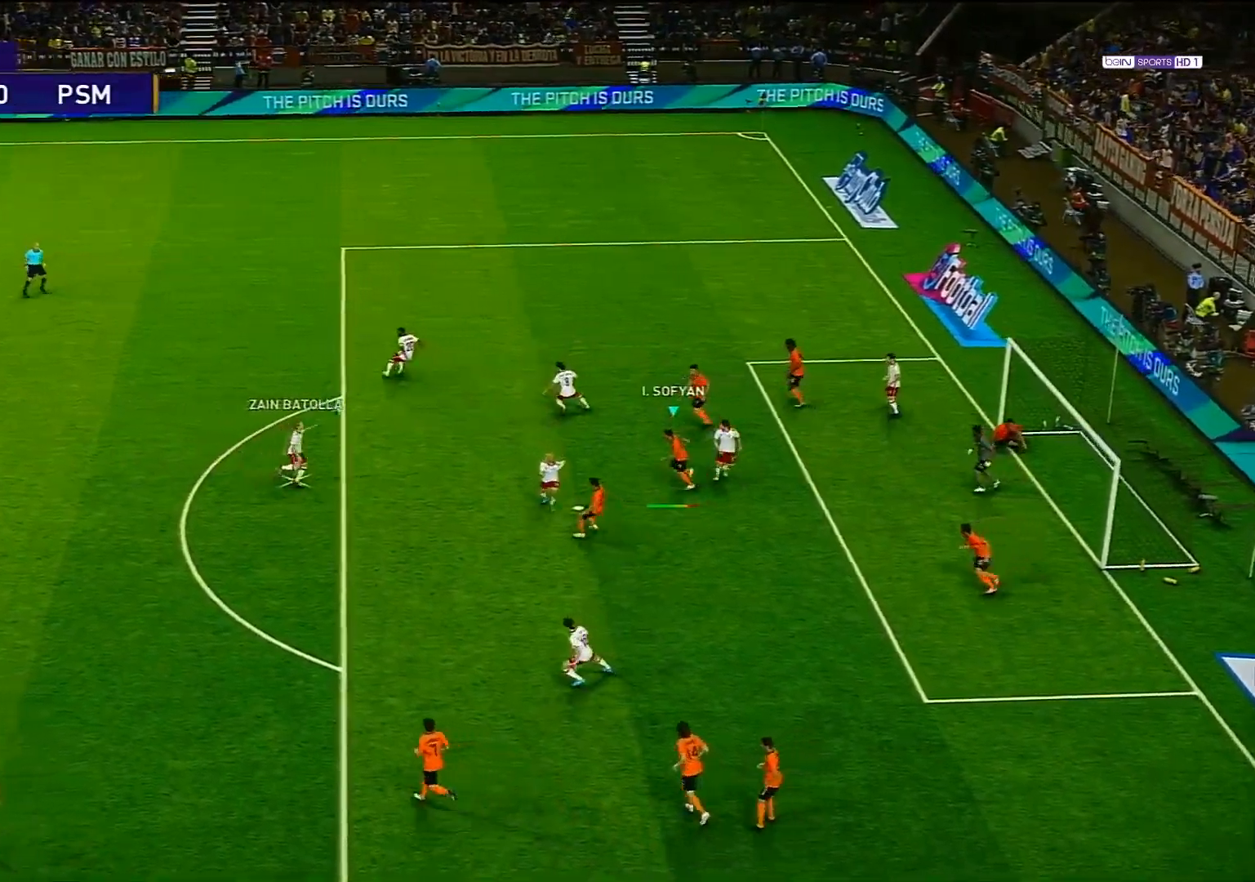
{"buttons": ["CROSS", "SQUARE", "R1"], "left_stick": "center", "right_stick": "center", "events": []}
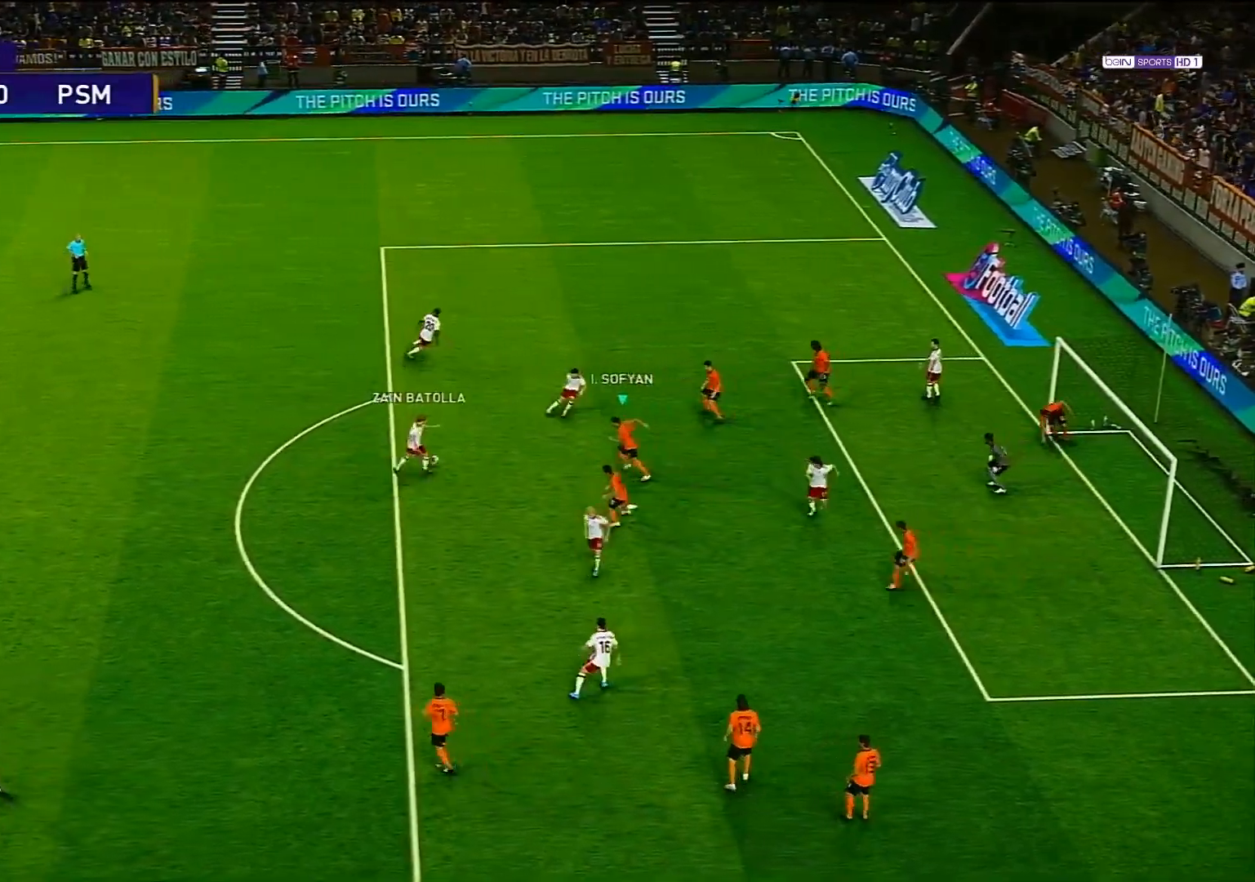
{"buttons": ["CROSS", "SQUARE", "L1", "R1"], "left_stick": "center", "right_stick": "center", "events": [[450, "L1", "down"]]}
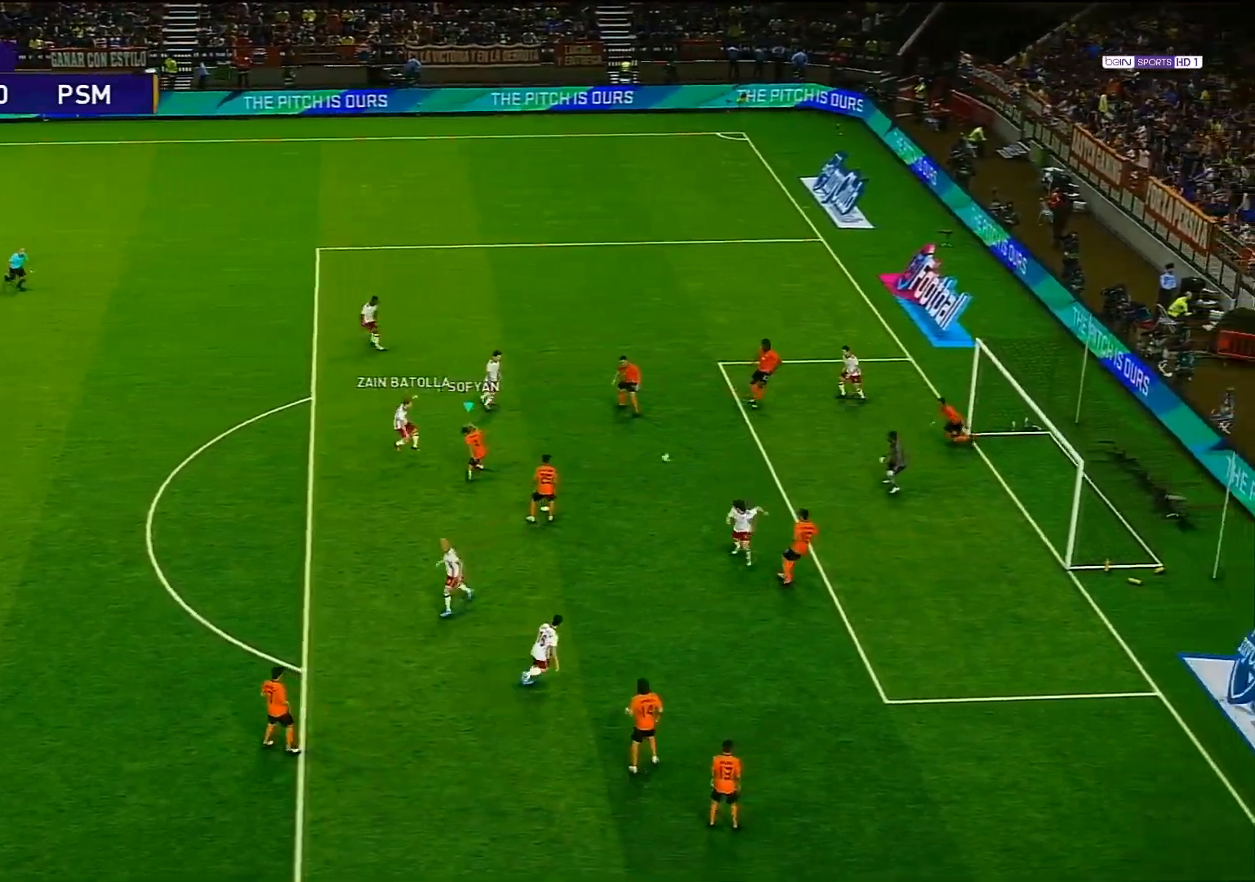
{"buttons": ["CROSS", "SQUARE", "R1"], "left_stick": "center", "right_stick": "center", "events": [[150, "L1", "up"]]}
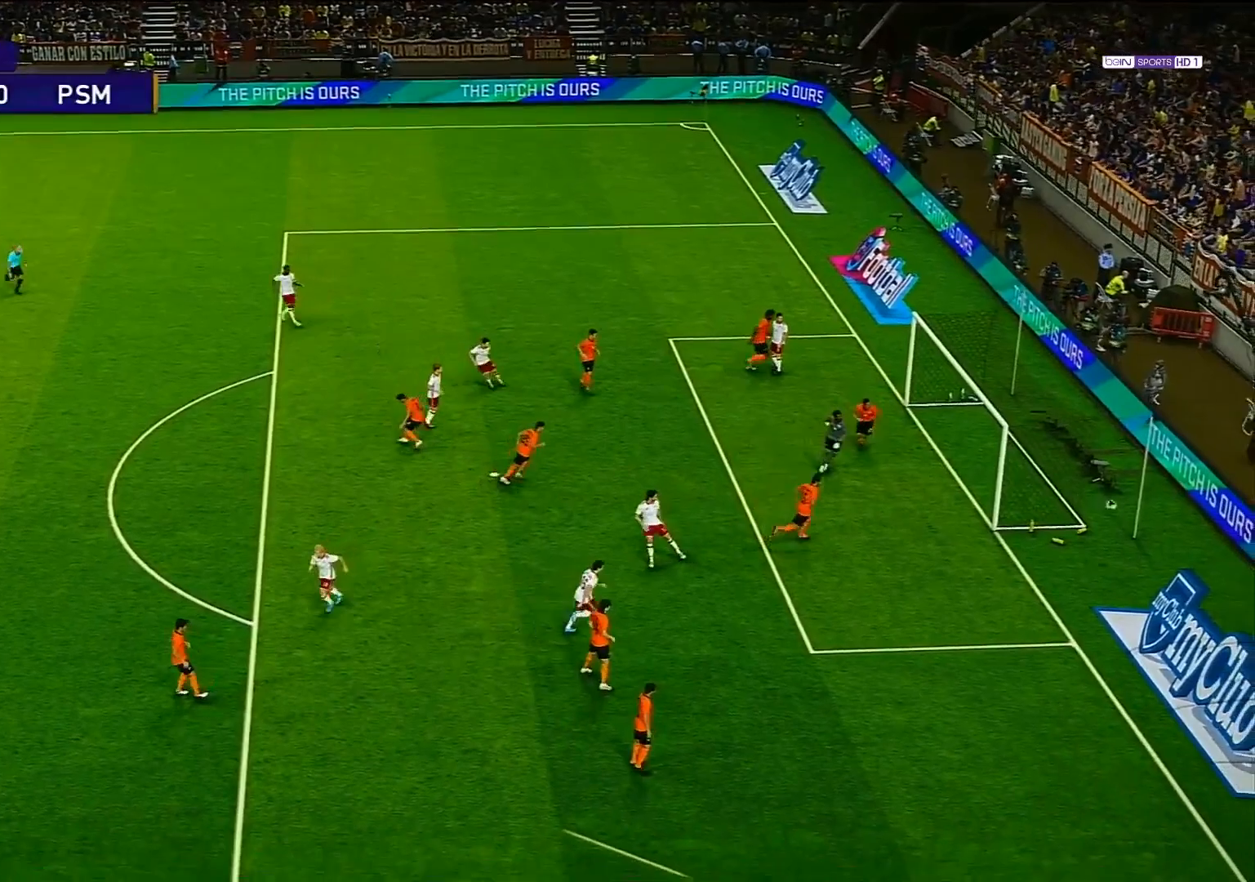
{"buttons": [], "left_stick": "center", "right_stick": "center", "events": [[267, "CROSS", "up"], [333, "SQUARE", "up"], [417, "R1", "up"]]}